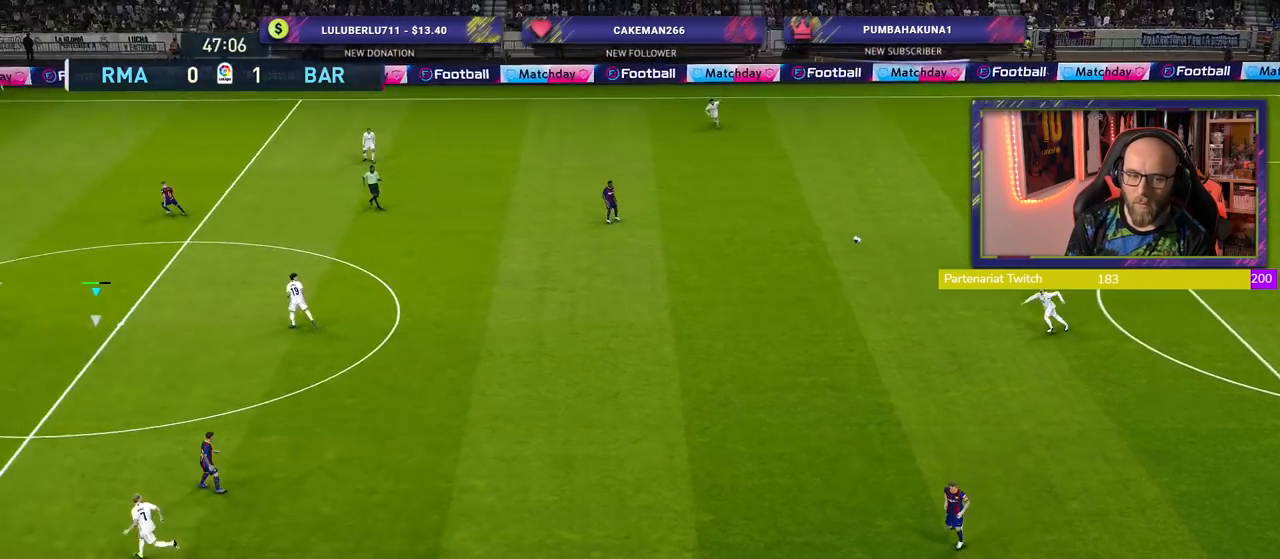
Gameplay with a controller (PlayStation layout); each line is a JSON object with the inputs held at the frame after it (dt_ms = milliseconds from this image to that frame). "events" lists button and stick changes between this image and that frame as [ms after this image, input, new state], when the widget could be followed in between.
{"dt_ms": 500, "buttons": ["R2"], "left_stick": "up-right", "right_stick": "center", "events": [[400, "left_stick", "up-right"]]}
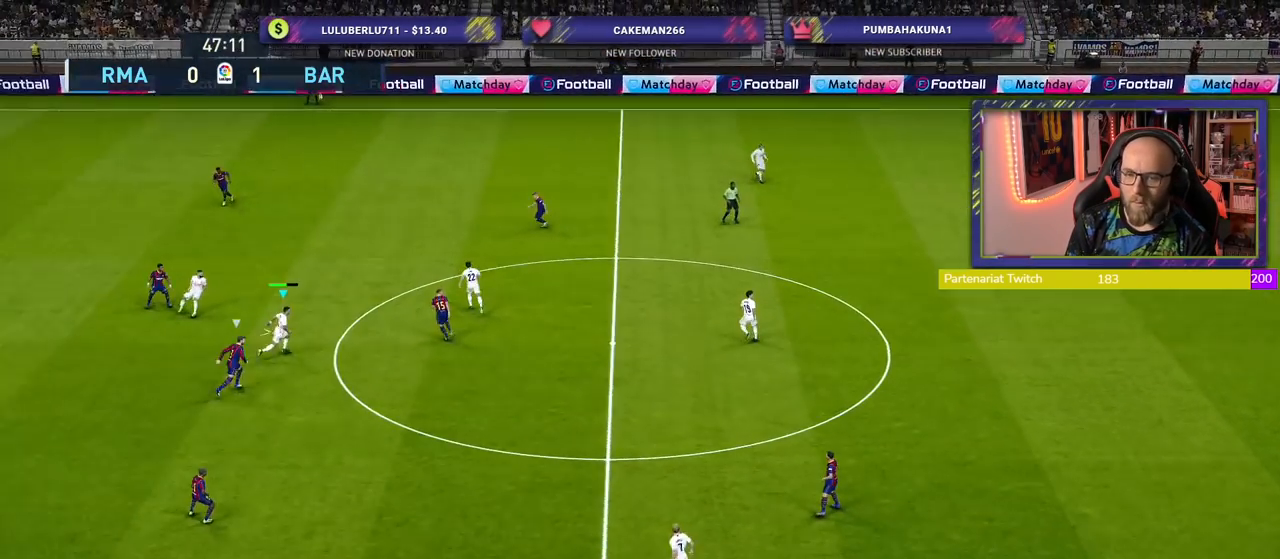
{"dt_ms": 500, "buttons": [], "left_stick": "up", "right_stick": "center", "events": [[20, "R2", "up"], [140, "CROSS", "down"], [140, "left_stick", "up"], [260, "CROSS", "up"]]}
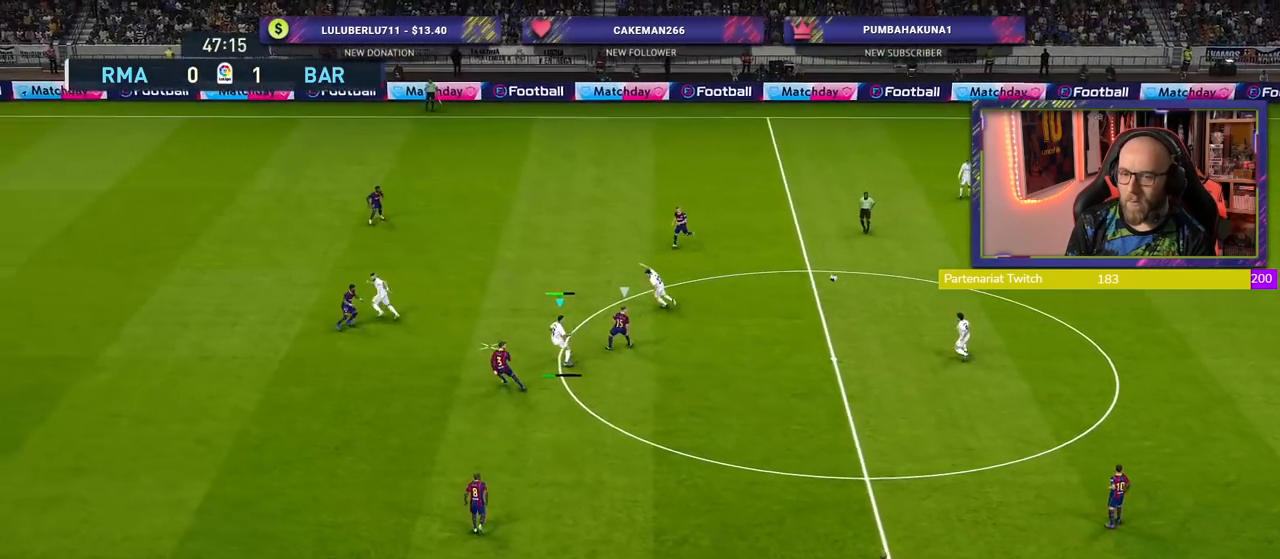
{"dt_ms": 500, "buttons": [], "left_stick": "up-left", "right_stick": "center", "events": [[380, "left_stick", "up-left"]]}
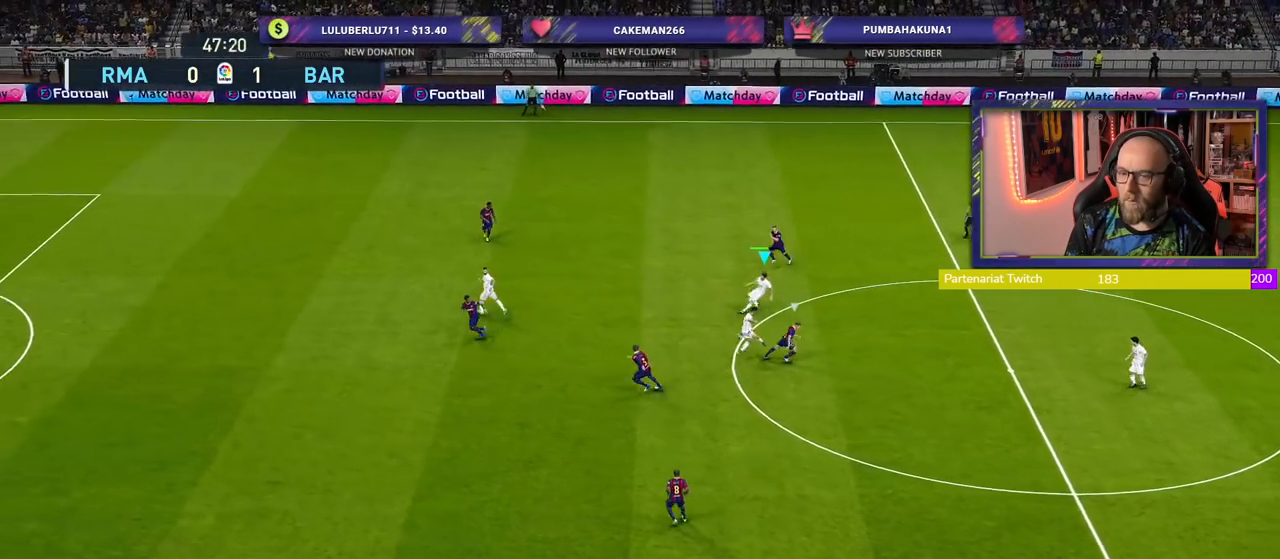
{"dt_ms": 500, "buttons": ["R2"], "left_stick": "up-left", "right_stick": "center", "events": [[400, "R2", "down"]]}
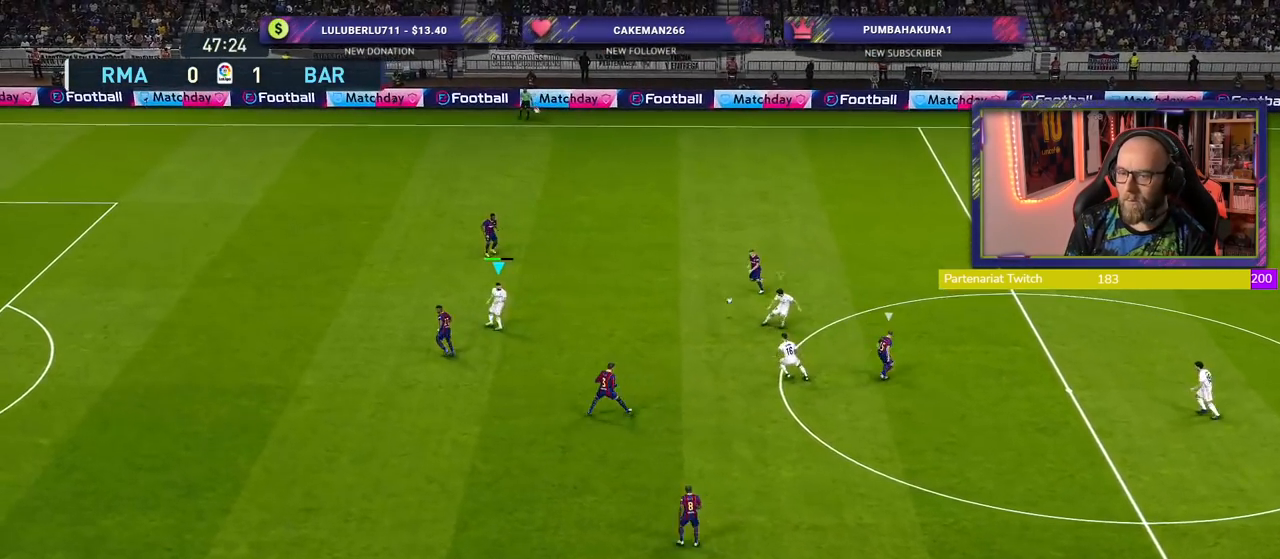
{"dt_ms": 500, "buttons": ["R2"], "left_stick": "up", "right_stick": "center", "events": [[340, "left_stick", "up"]]}
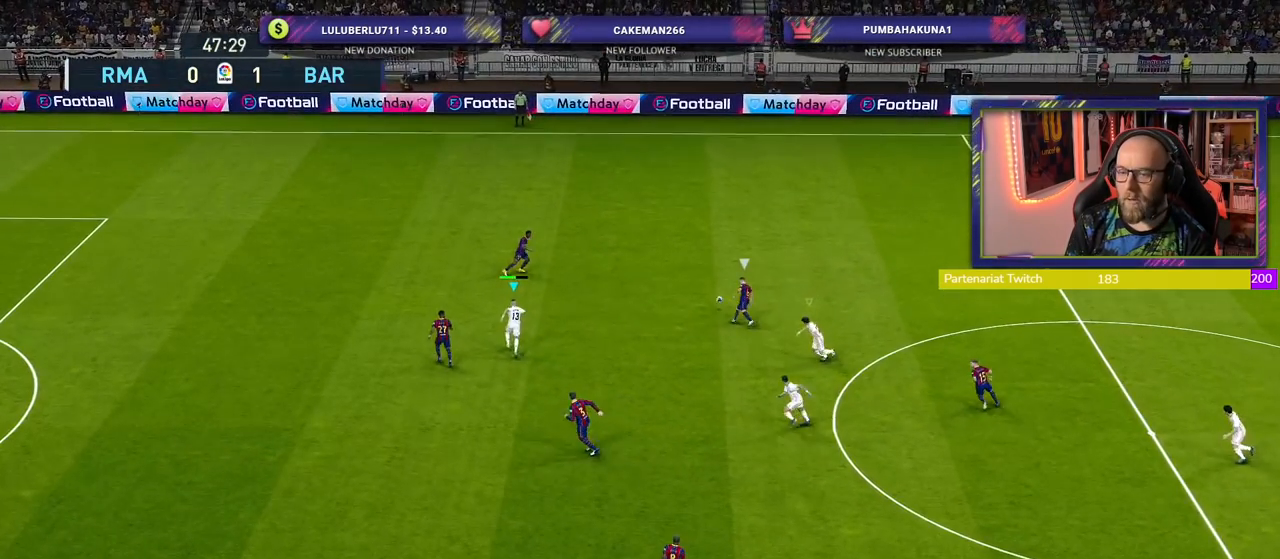
{"dt_ms": 500, "buttons": ["L1", "R2"], "left_stick": "up-right", "right_stick": "center", "events": [[120, "left_stick", "up-right"], [420, "L1", "down"]]}
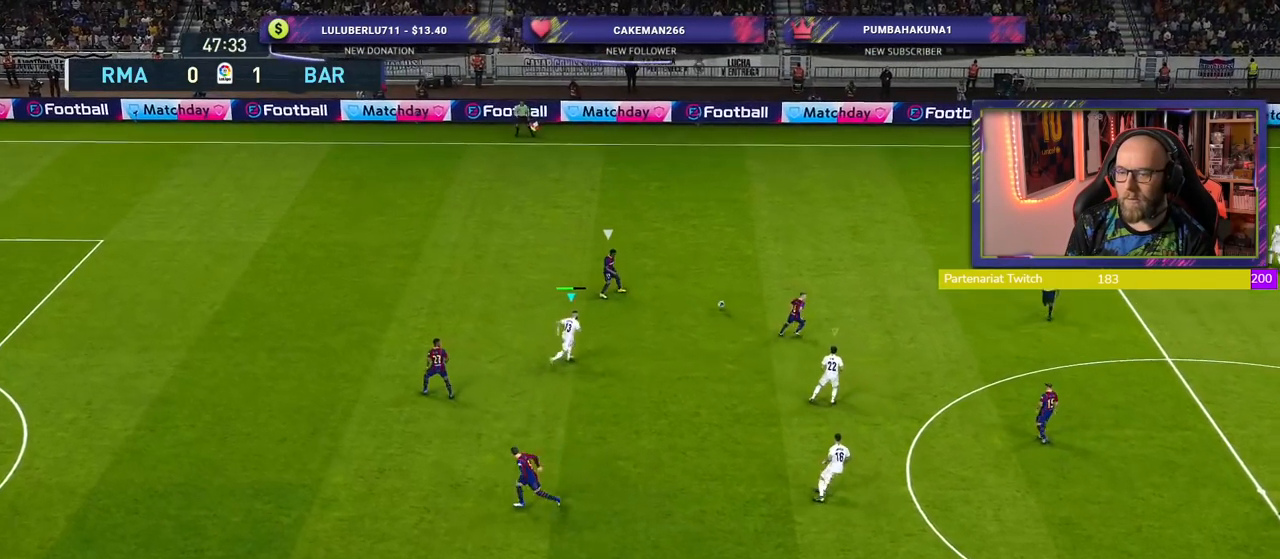
{"dt_ms": 500, "buttons": ["SQUARE", "R2"], "left_stick": "up-right", "right_stick": "center", "events": [[80, "L1", "up"], [420, "SQUARE", "down"]]}
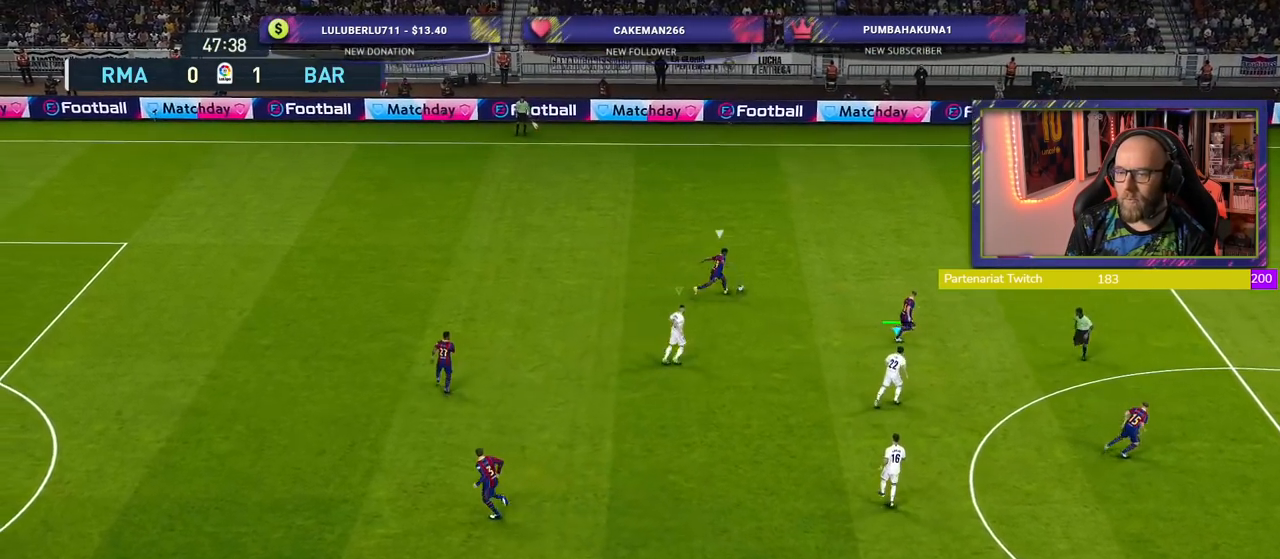
{"dt_ms": 500, "buttons": ["SQUARE", "R2"], "left_stick": "right", "right_stick": "center", "events": [[240, "left_stick", "right"]]}
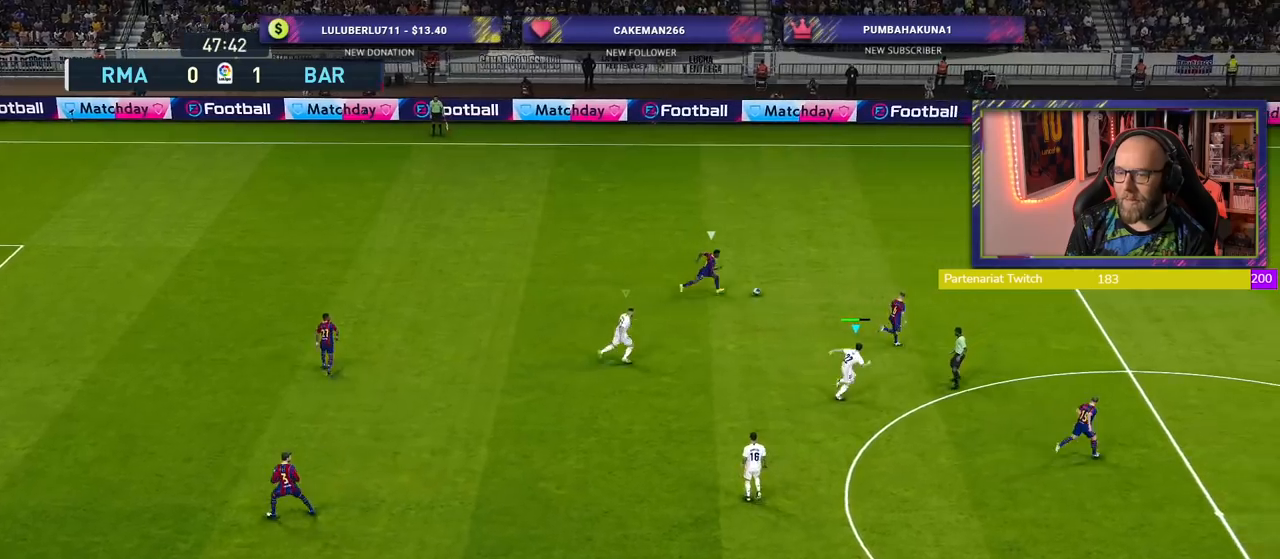
{"dt_ms": 500, "buttons": ["SQUARE", "R2"], "left_stick": "right", "right_stick": "center", "events": []}
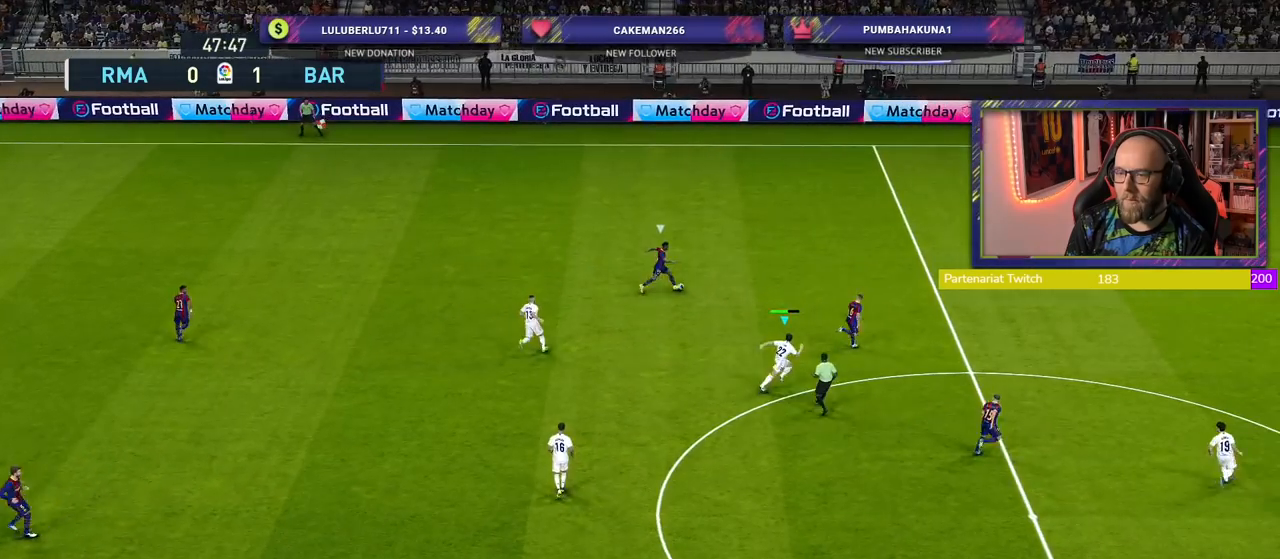
{"dt_ms": 500, "buttons": ["SQUARE", "R2"], "left_stick": "right", "right_stick": "center", "events": []}
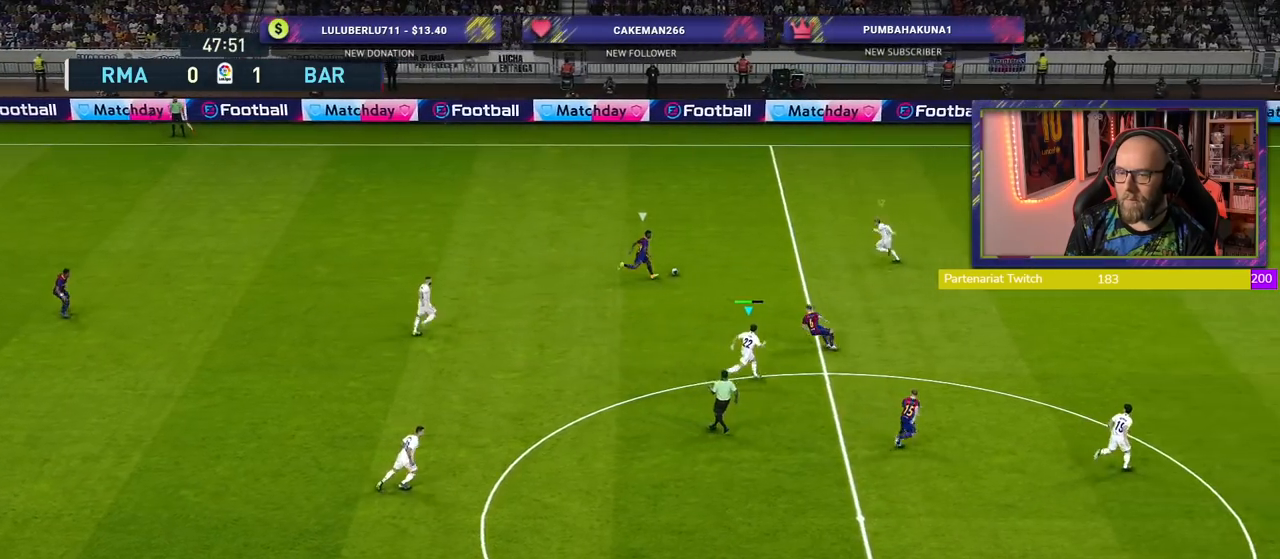
{"dt_ms": 500, "buttons": ["CROSS", "SQUARE", "R2"], "left_stick": "up-right", "right_stick": "center", "events": [[20, "left_stick", "up-right"], [440, "CROSS", "down"]]}
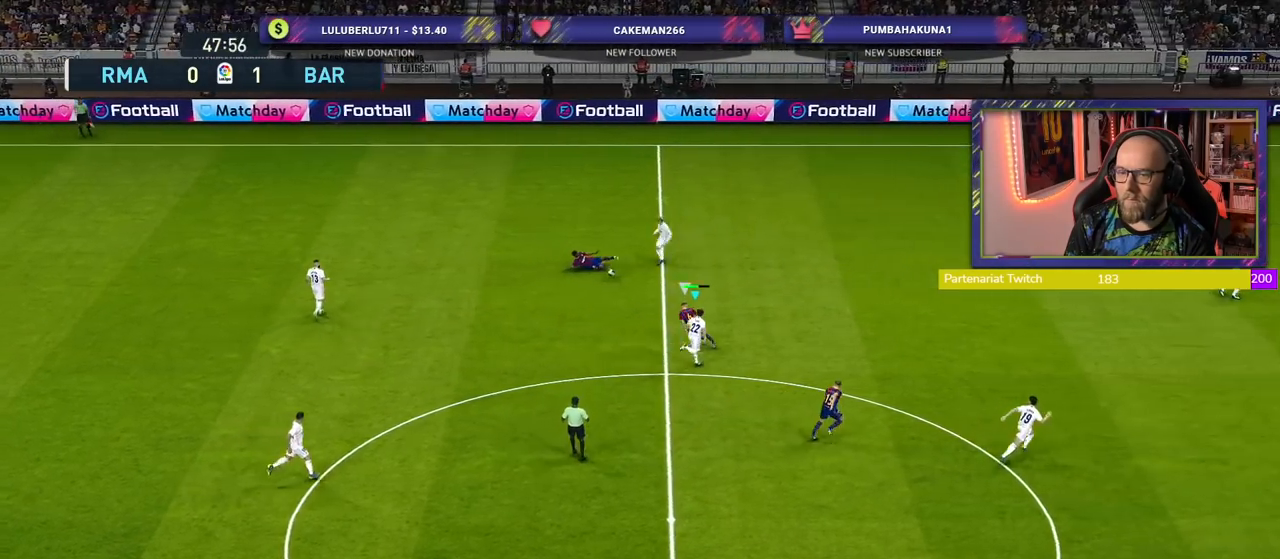
{"dt_ms": 500, "buttons": ["CROSS", "SQUARE", "R2"], "left_stick": "down-left", "right_stick": "center", "events": [[220, "left_stick", "up-left"], [320, "left_stick", "down-left"]]}
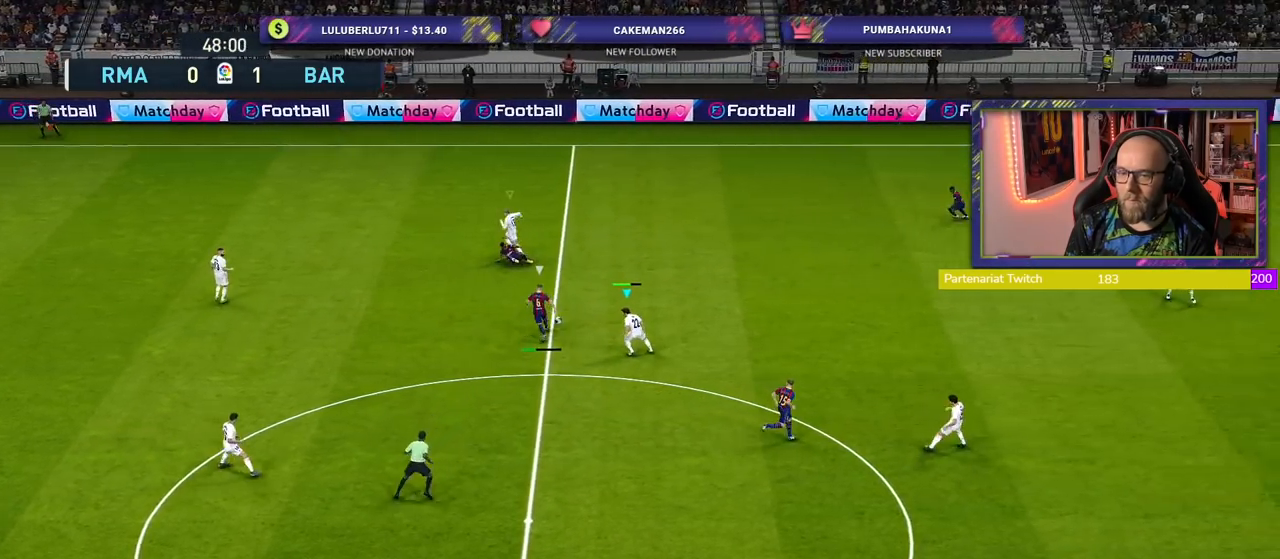
{"dt_ms": 500, "buttons": ["CROSS", "R2"], "left_stick": "down-right", "right_stick": "center", "events": [[260, "SQUARE", "up"], [300, "SQUARE", "down"], [300, "left_stick", "down-right"], [340, "SQUARE", "up"]]}
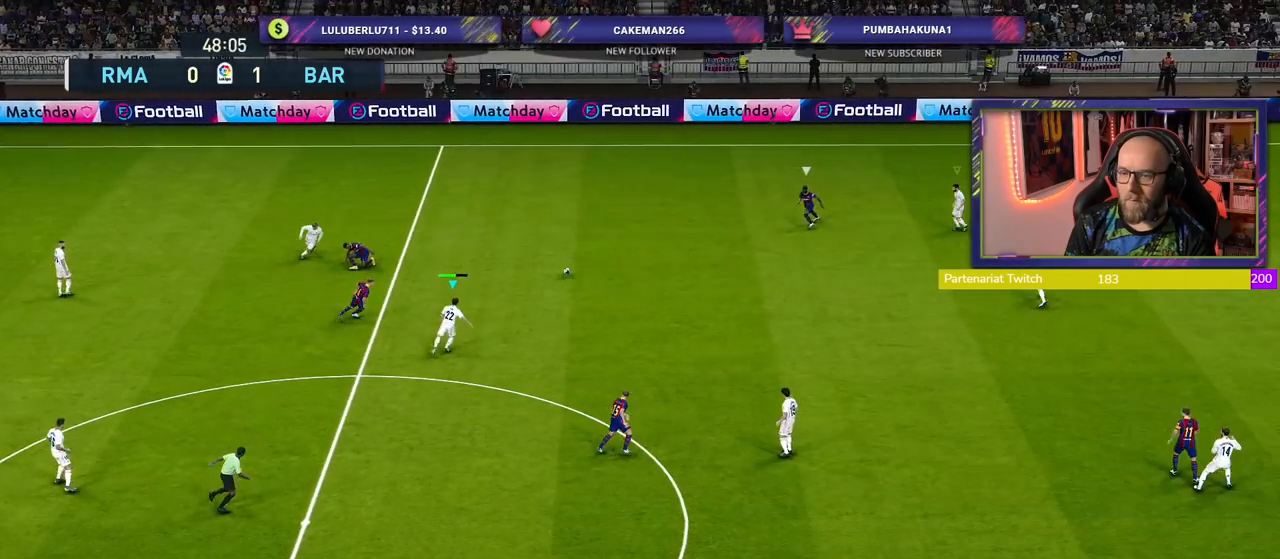
{"dt_ms": 500, "buttons": ["R2"], "left_stick": "down-right", "right_stick": "center", "events": [[40, "CROSS", "up"]]}
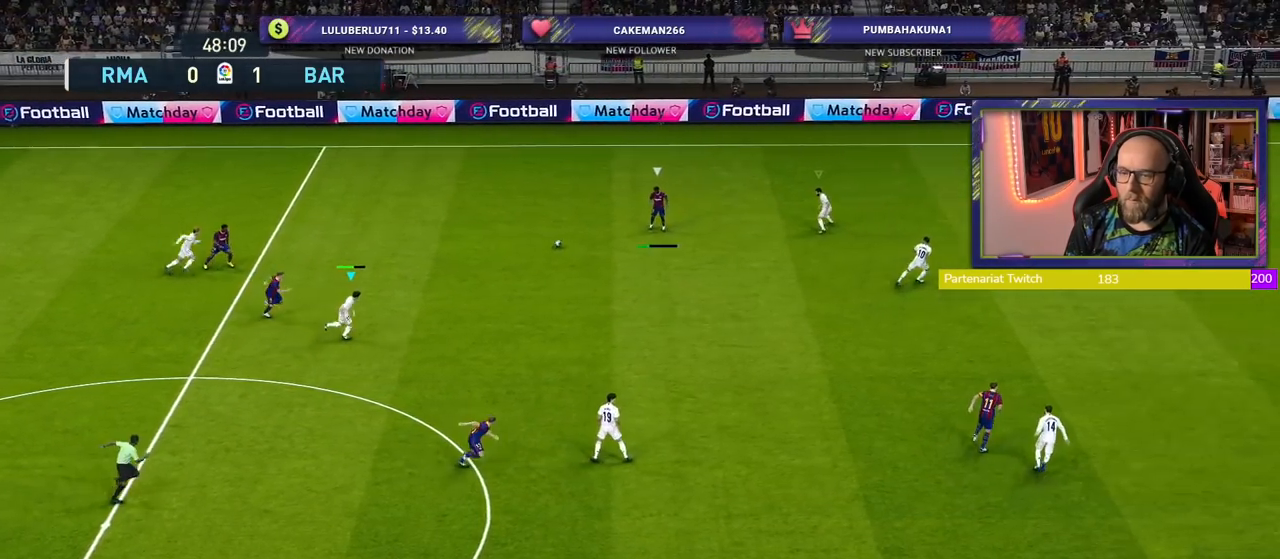
{"dt_ms": 500, "buttons": ["R2"], "left_stick": "down-right", "right_stick": "center", "events": []}
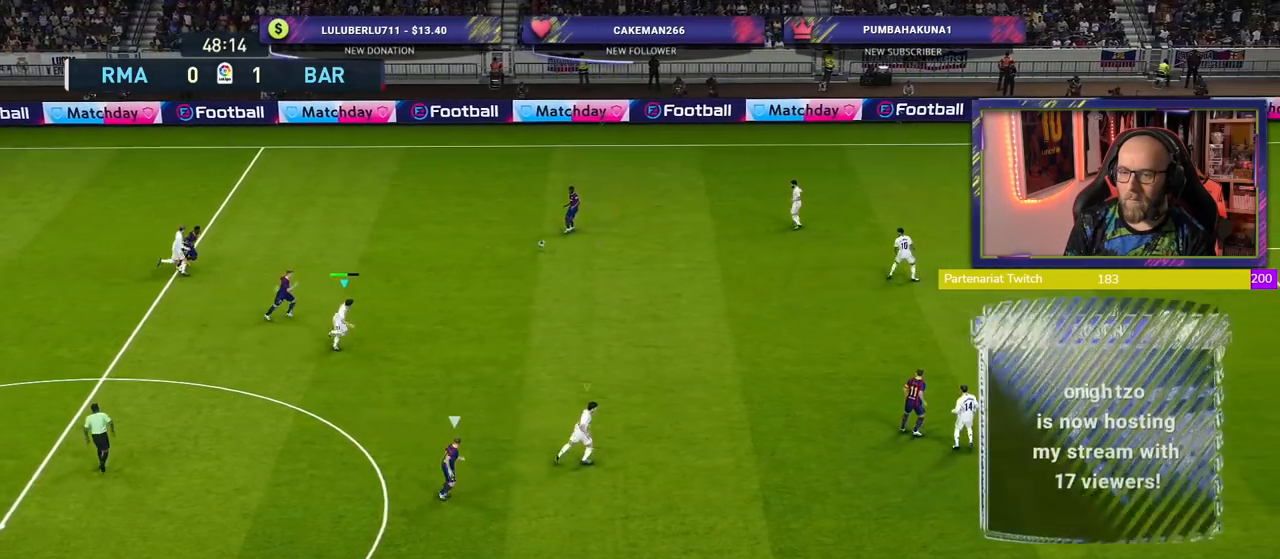
{"dt_ms": 500, "buttons": [], "left_stick": "down-right", "right_stick": "center", "events": [[160, "left_stick", "right"], [280, "left_stick", "down-right"], [300, "R2", "up"]]}
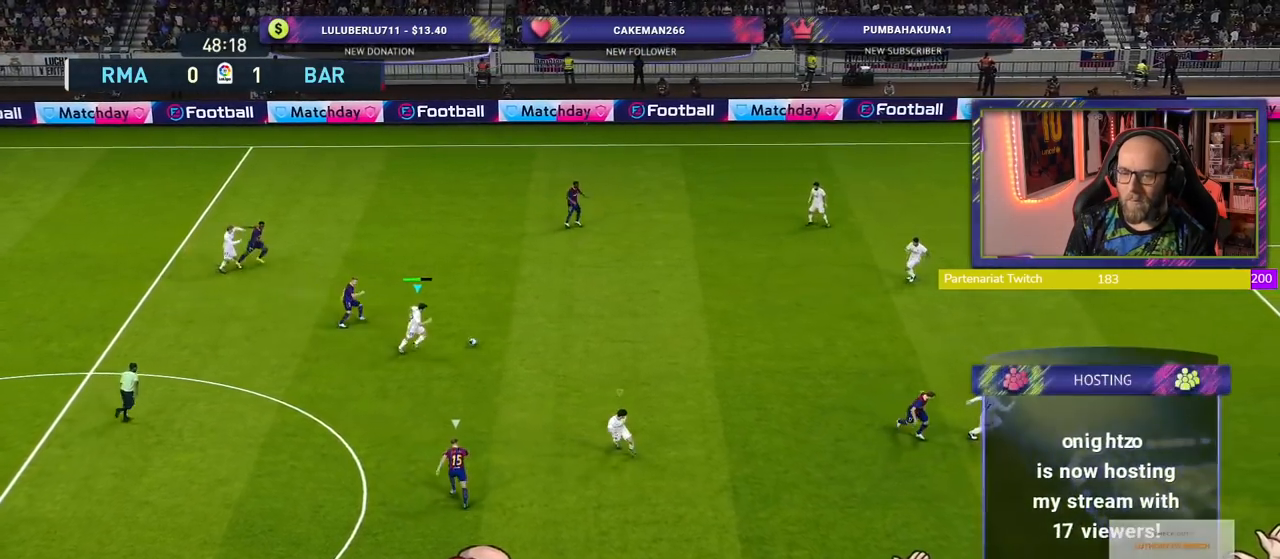
{"dt_ms": 500, "buttons": ["CROSS"], "left_stick": "down-left", "right_stick": "center", "events": [[120, "left_stick", "down"], [320, "left_stick", "down-left"], [340, "L1", "down"], [380, "CROSS", "down"], [480, "L1", "up"]]}
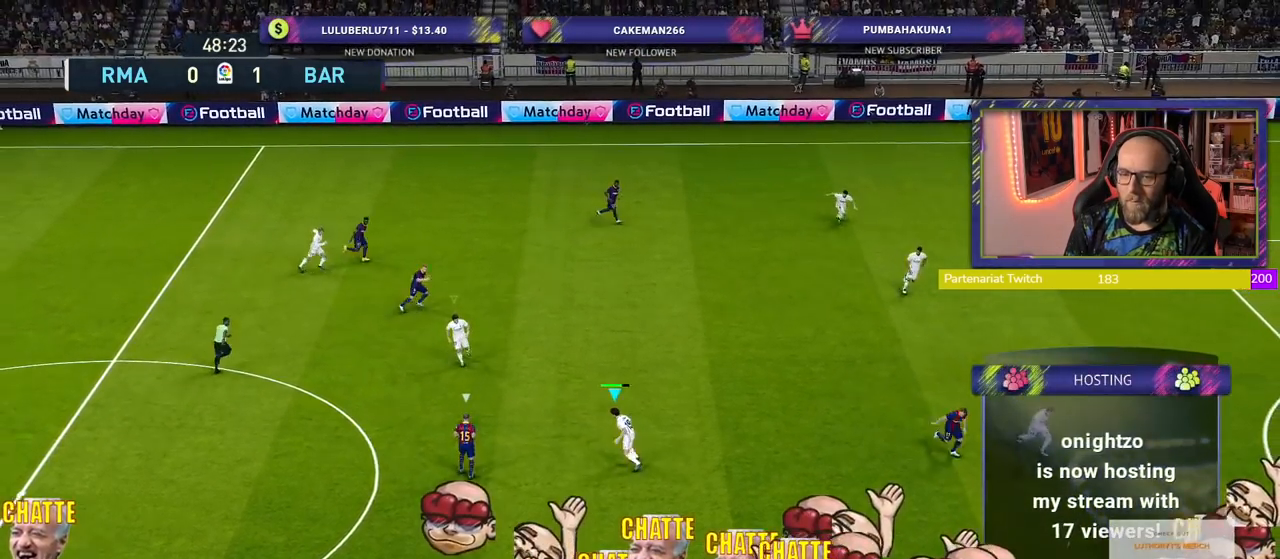
{"dt_ms": 500, "buttons": ["CROSS"], "left_stick": "center", "right_stick": "center", "events": [[60, "left_stick", "center"]]}
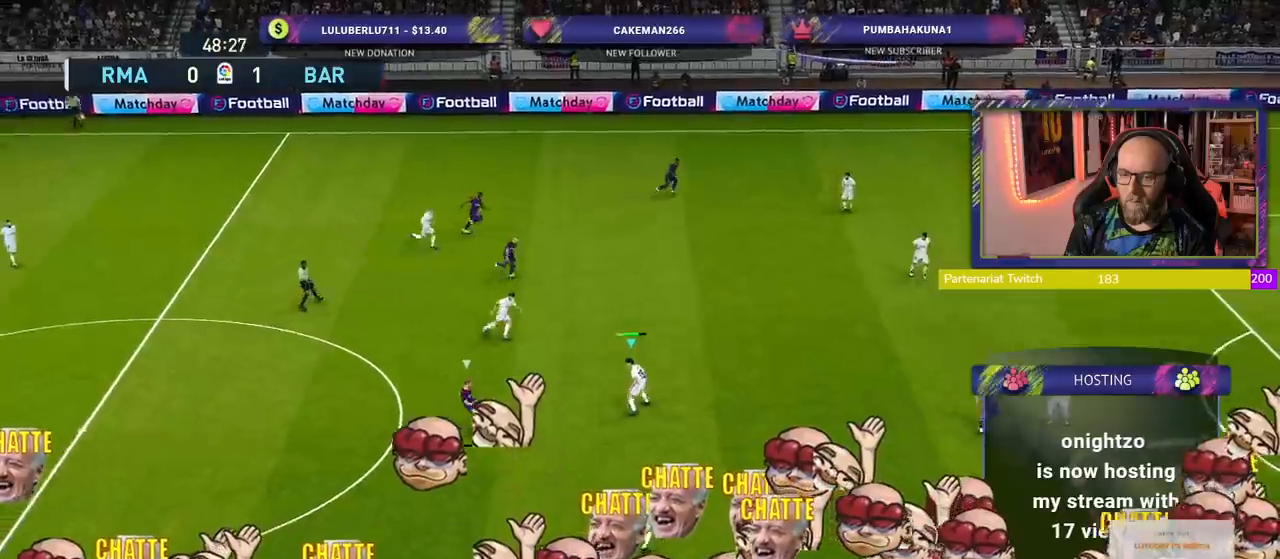
{"dt_ms": 1000, "buttons": ["CROSS"], "left_stick": "left", "right_stick": "center"}
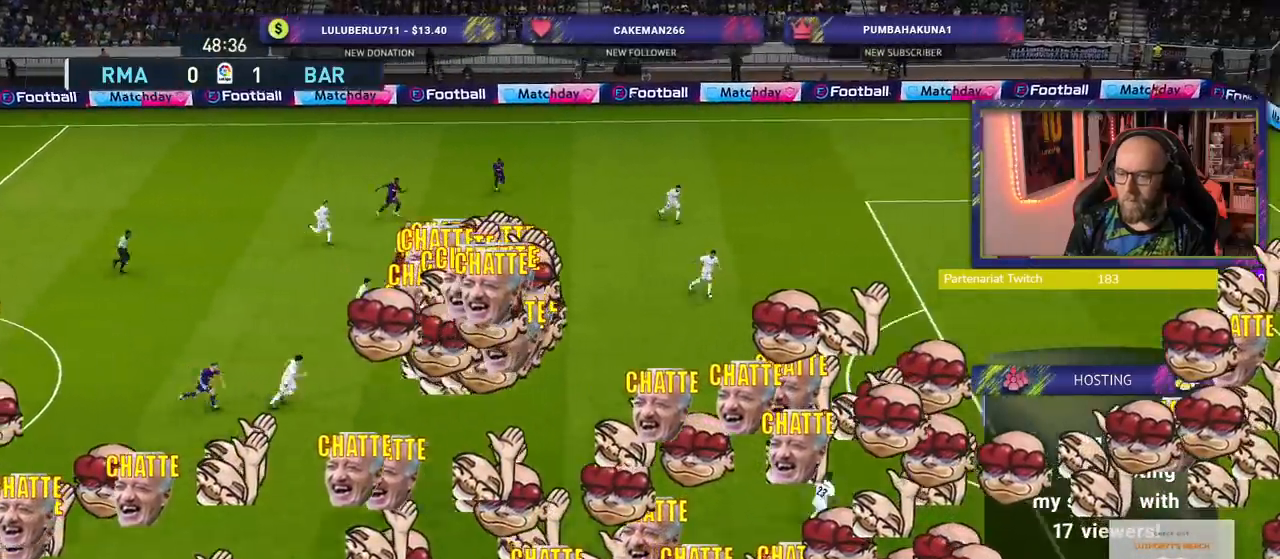
{"dt_ms": 500, "buttons": [], "left_stick": "up-right", "right_stick": "center", "events": [[40, "left_stick", "center"], [340, "left_stick", "up-right"], [500, "CROSS", "up"]]}
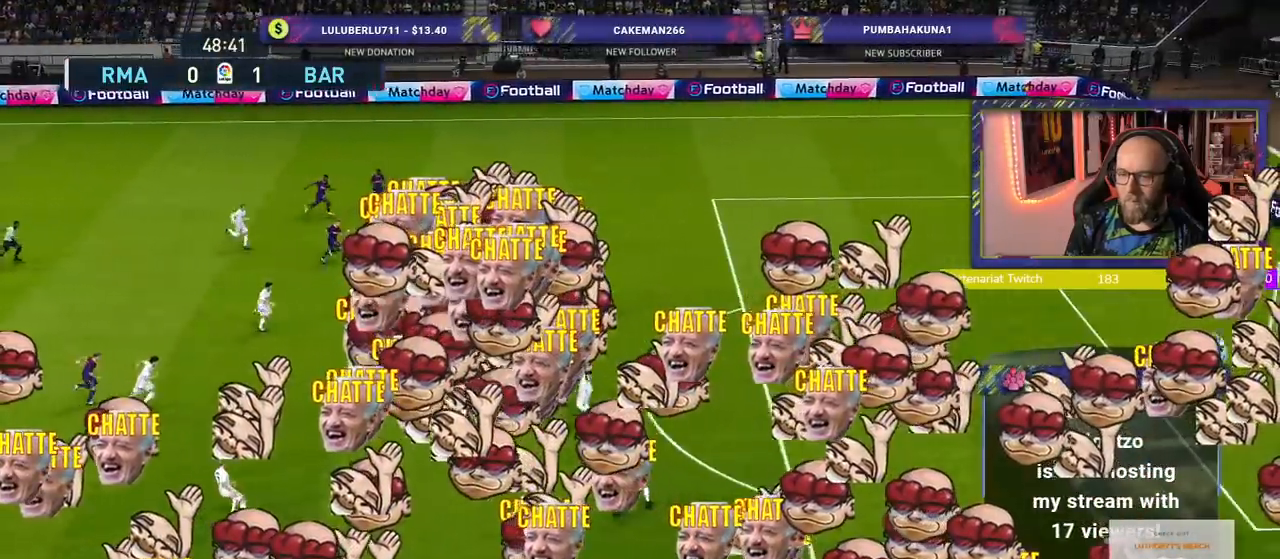
{"dt_ms": 500, "buttons": ["SQUARE"], "left_stick": "up-right", "right_stick": "center", "events": [[120, "SQUARE", "down"]]}
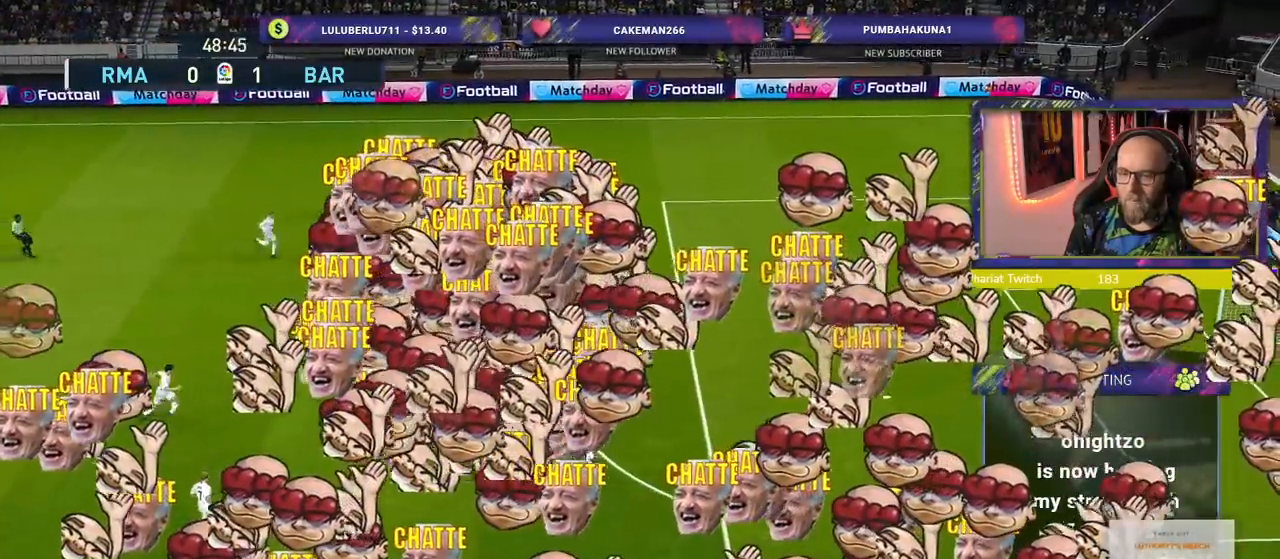
{"dt_ms": 500, "buttons": ["SQUARE"], "left_stick": "up-right", "right_stick": "center", "events": []}
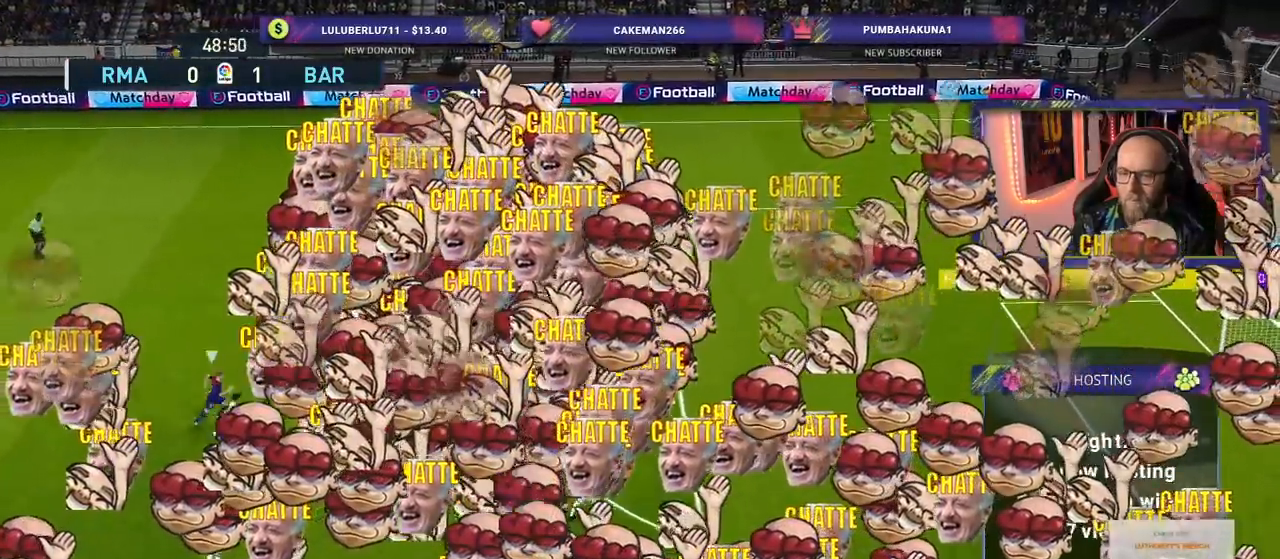
{"dt_ms": 500, "buttons": [], "left_stick": "right", "right_stick": "center", "events": [[60, "SQUARE", "up"], [60, "left_stick", "center"], [340, "left_stick", "right"]]}
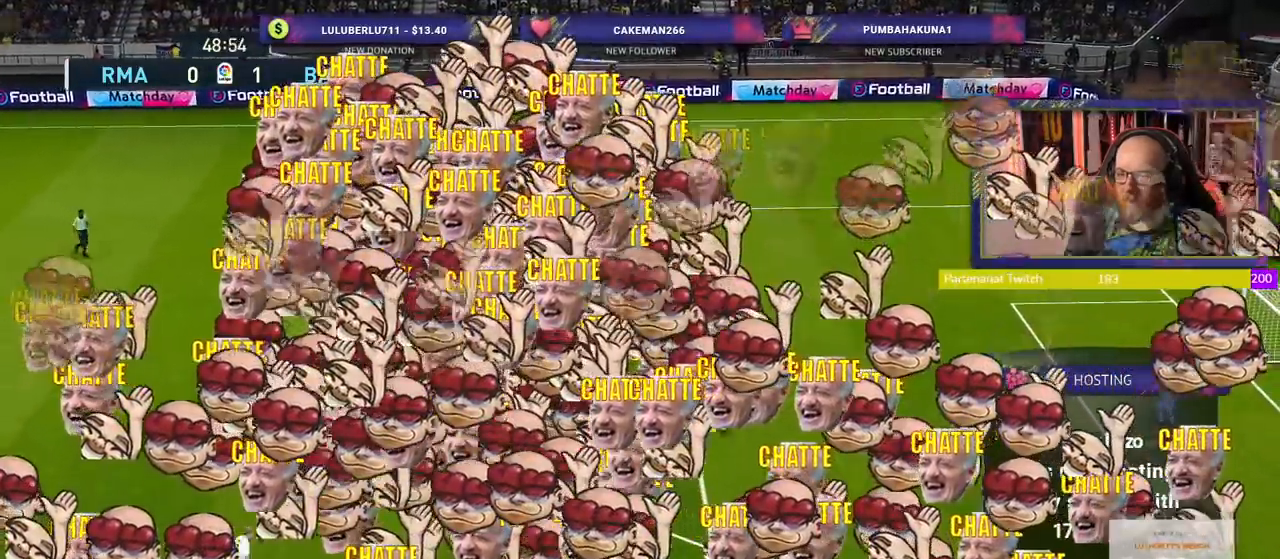
{"dt_ms": 500, "buttons": [], "left_stick": "down-right", "right_stick": "center", "events": [[20, "R2", "down"], [80, "left_stick", "down-right"], [280, "R2", "up"]]}
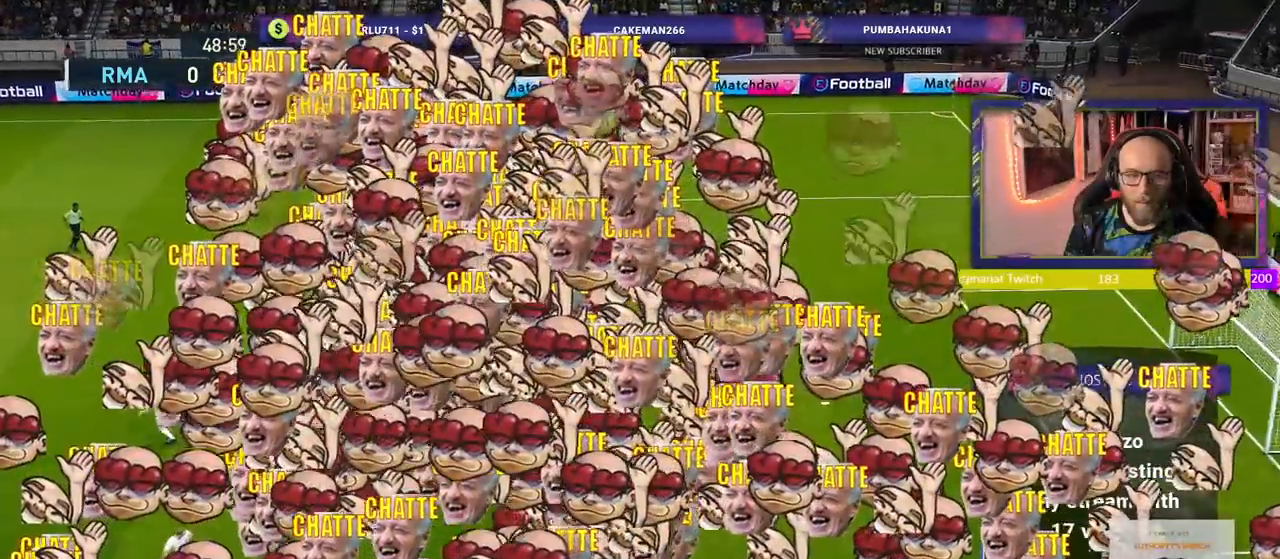
{"dt_ms": 500, "buttons": [], "left_stick": "down", "right_stick": "center"}
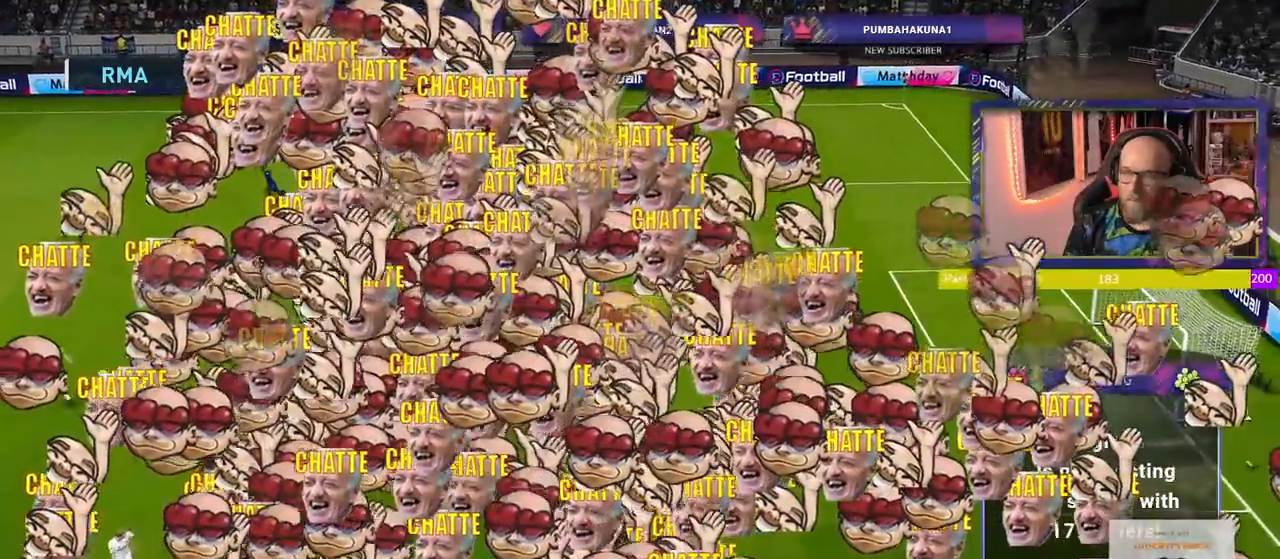
{"dt_ms": 500, "buttons": [], "left_stick": "down", "right_stick": "center", "events": []}